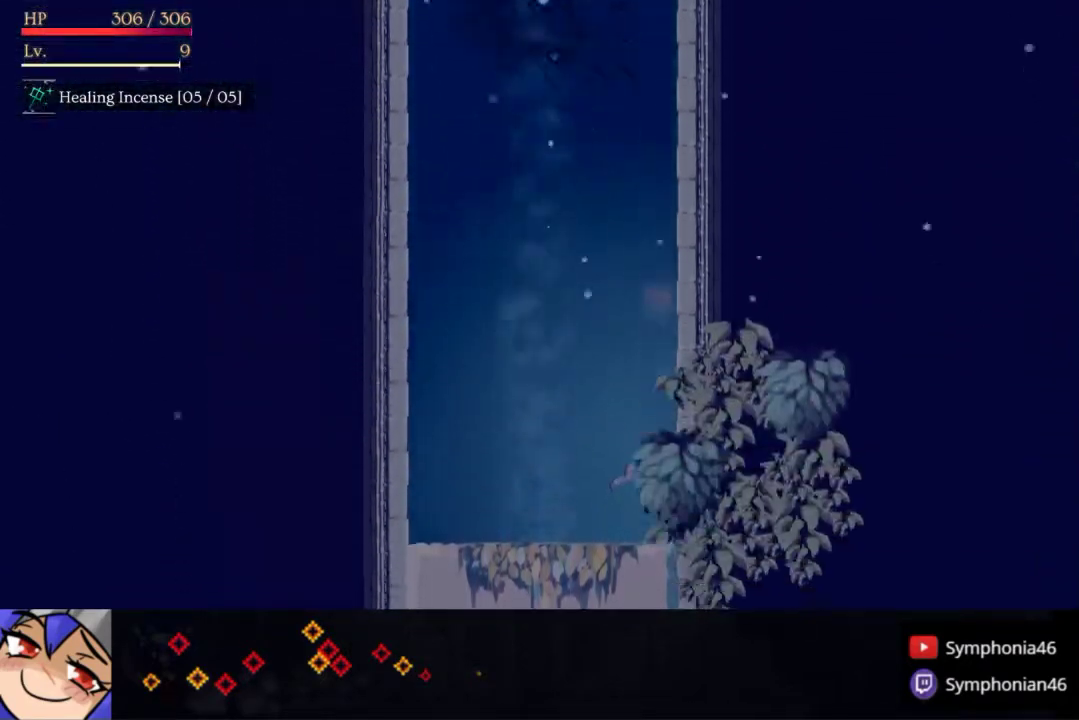
Gameplay with a controller (PlayStation layout); each line is a JSON object with the inputs held at the frame after it. "events" lists button and stick changes between this image and that frame as [ms after this image, input, new state], when the widget could be followed in between. Not read: L3 R3 left_stick.
{"buttons": ["R1", "DPAD_UP", "DPAD_RIGHT"], "right_stick": "center", "events": [[33, "R1", "down"], [83, "DPAD_UP", "down"], [133, "R1", "up"], [217, "R1", "down"], [333, "R1", "up"], [400, "R1", "down"]]}
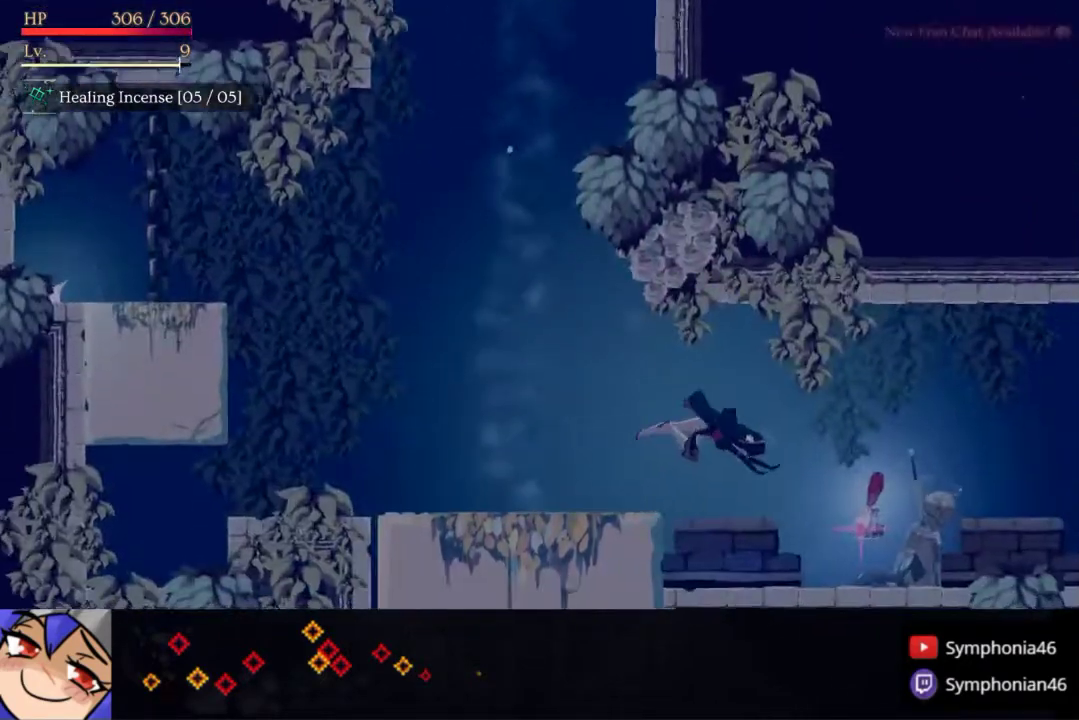
{"buttons": ["R1", "DPAD_RIGHT"], "right_stick": "center", "events": [[17, "R1", "up"], [100, "R1", "down"], [200, "R1", "up"], [300, "R1", "down"], [400, "R1", "up"], [417, "DPAD_UP", "up"], [467, "R1", "down"]]}
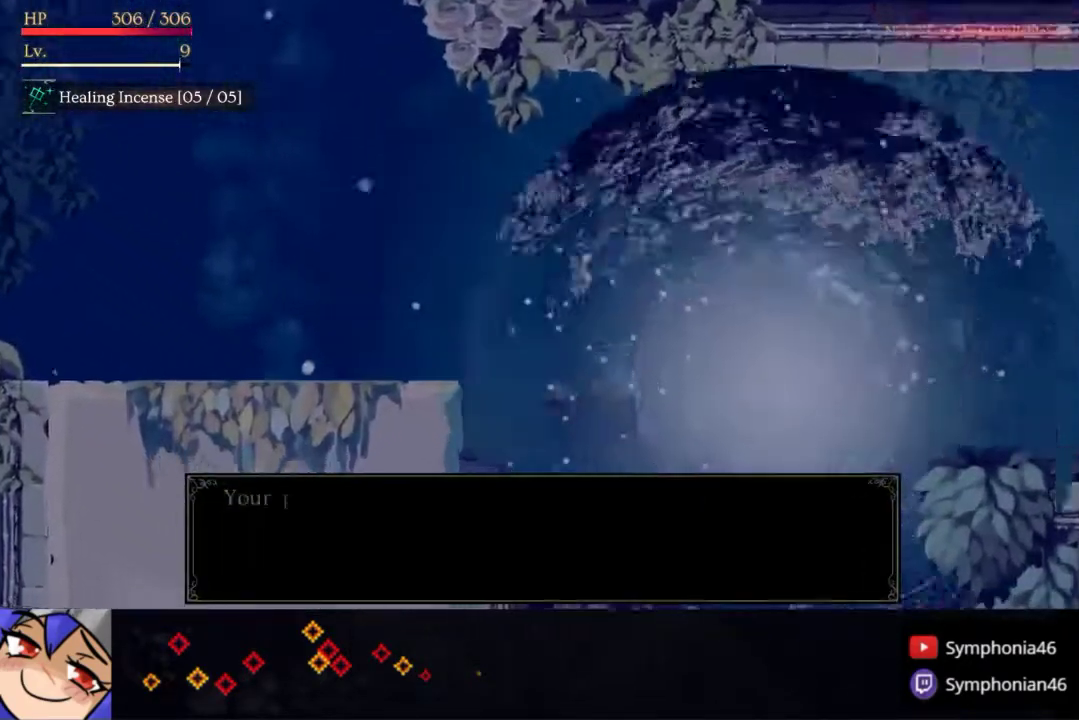
{"buttons": ["DPAD_RIGHT"], "right_stick": "center", "events": [[67, "R1", "up"], [133, "R1", "down"], [233, "R1", "up"], [333, "R1", "down"], [433, "R1", "up"]]}
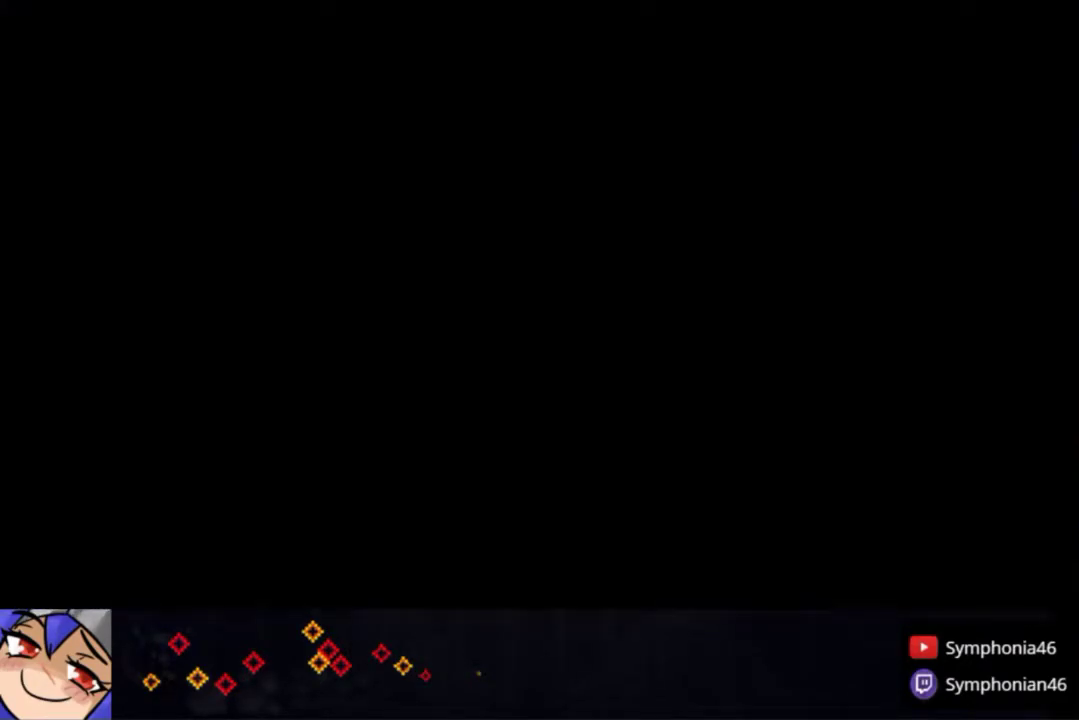
{"buttons": ["DPAD_RIGHT"], "right_stick": "center", "events": [[17, "R1", "down"], [100, "R1", "up"], [200, "R1", "down"], [300, "R1", "up"], [383, "R1", "down"], [500, "R1", "up"]]}
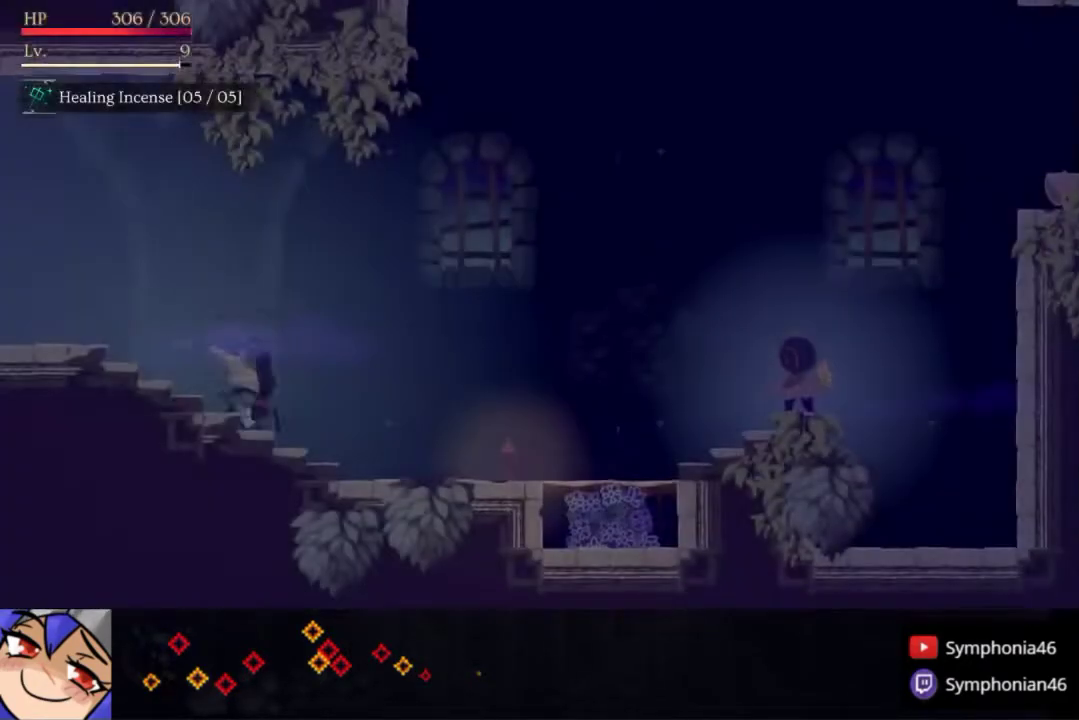
{"buttons": ["DPAD_RIGHT"], "right_stick": "center", "events": [[83, "R1", "down"], [183, "R1", "up"]]}
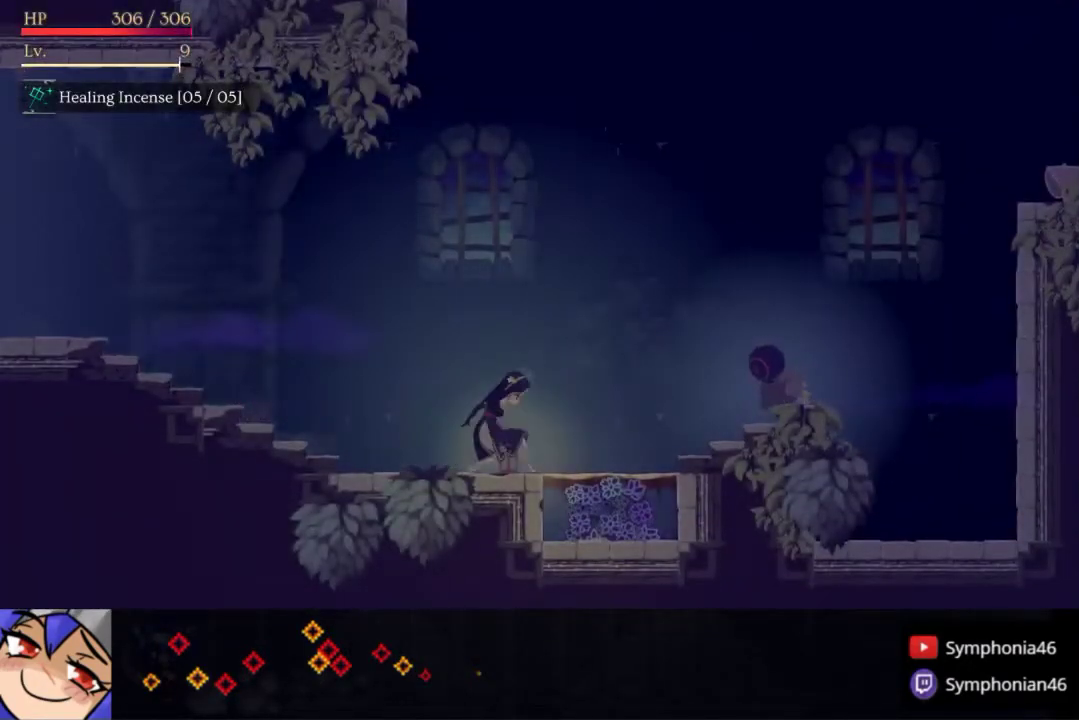
{"buttons": ["DPAD_RIGHT"], "right_stick": "center", "events": [[317, "CROSS", "down"], [500, "CROSS", "up"]]}
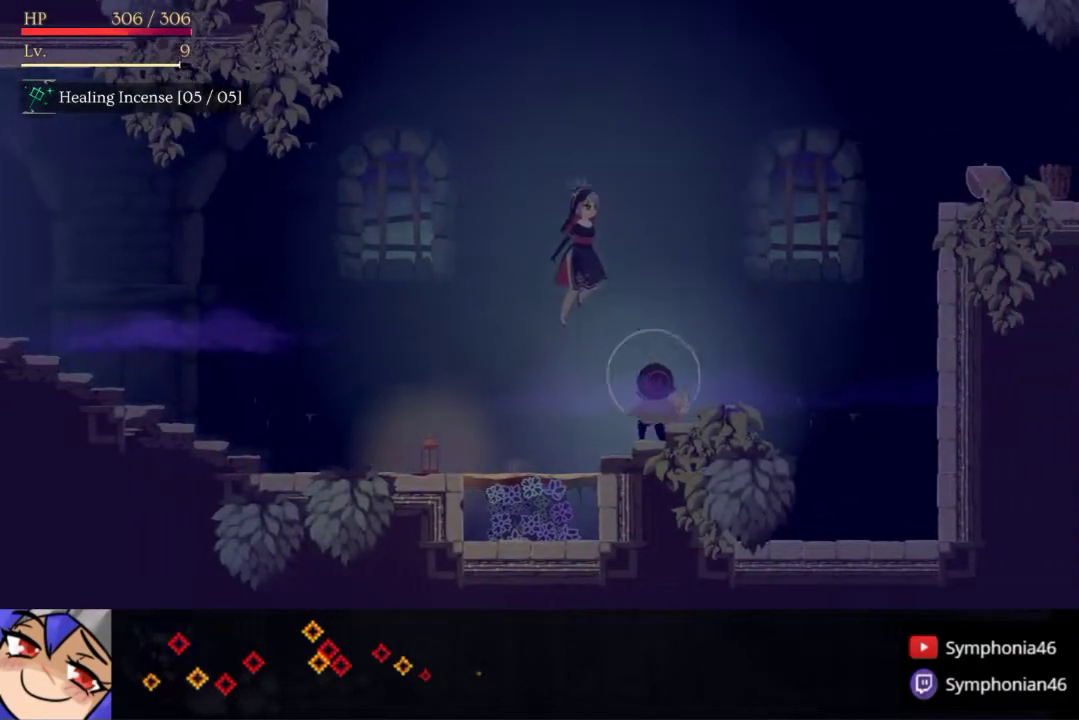
{"buttons": ["DPAD_LEFT"], "right_stick": "center", "events": [[100, "DPAD_RIGHT", "up"], [117, "DPAD_LEFT", "down"]]}
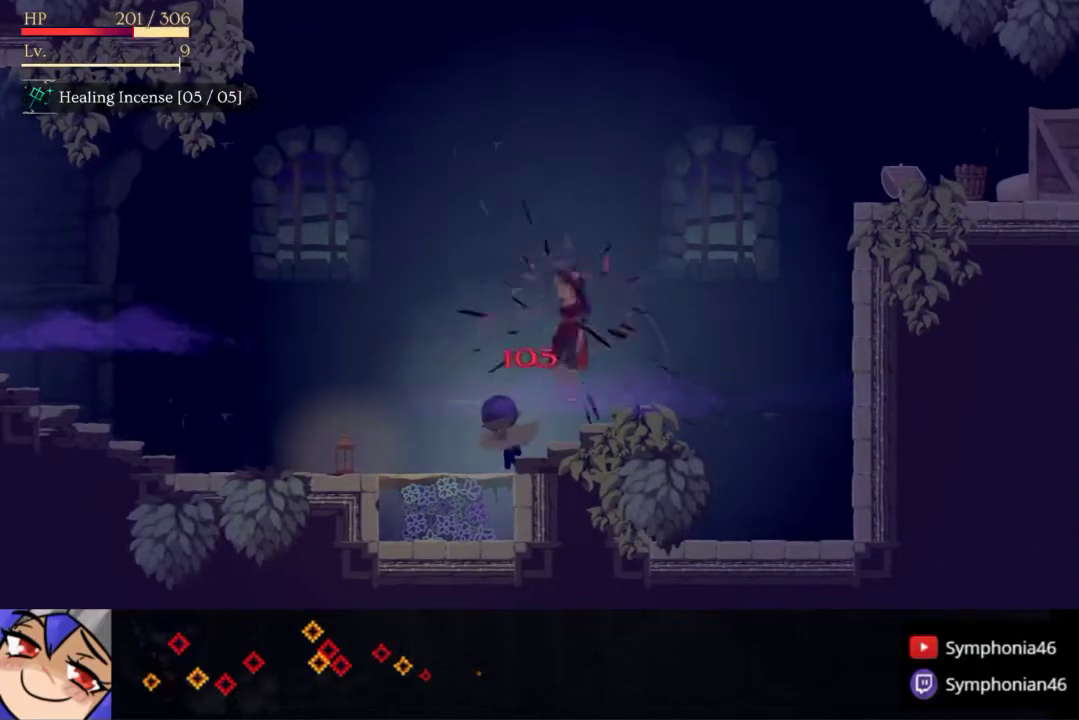
{"buttons": ["CROSS", "DPAD_DOWN"], "right_stick": "center", "events": [[433, "DPAD_DOWN", "down"], [450, "DPAD_LEFT", "up"], [500, "CROSS", "down"]]}
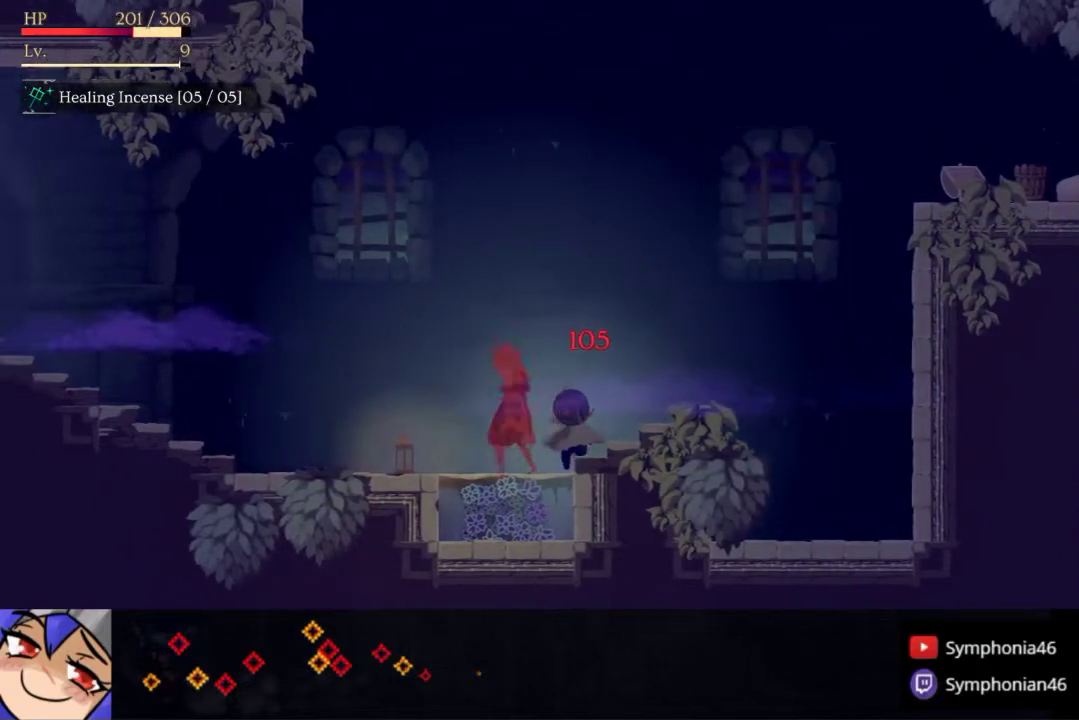
{"buttons": ["DPAD_RIGHT"], "right_stick": "center", "events": [[67, "CROSS", "up"], [83, "DPAD_DOWN", "up"], [217, "DPAD_RIGHT", "down"]]}
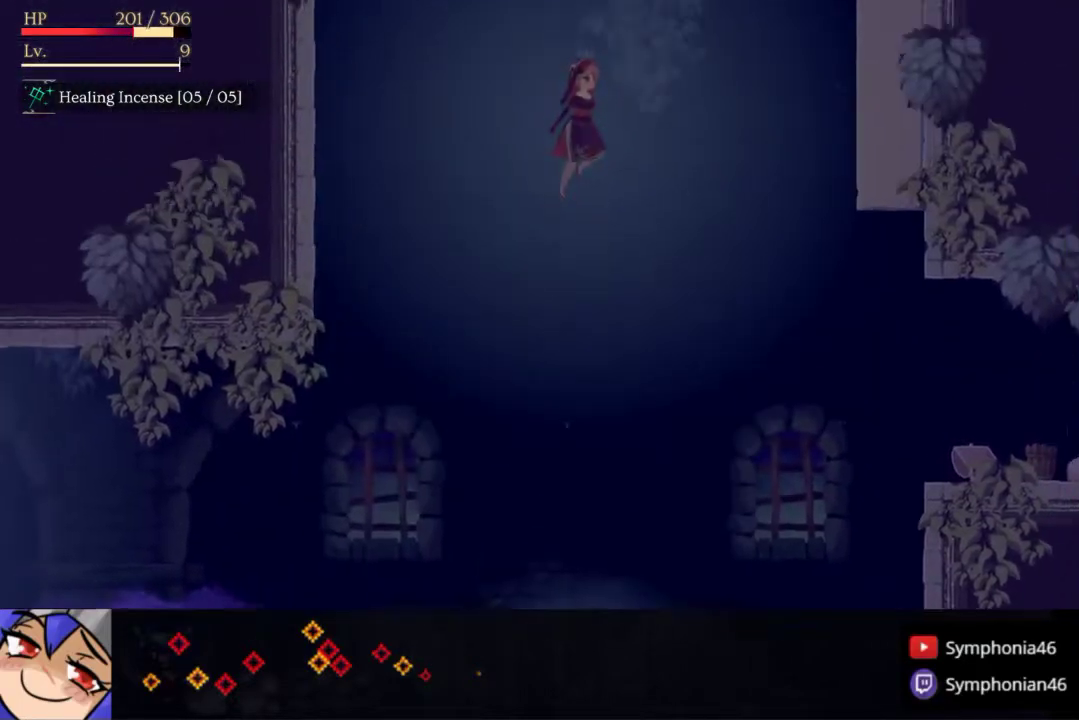
{"buttons": ["SQUARE", "DPAD_RIGHT"], "right_stick": "center", "events": [[417, "SQUARE", "down"]]}
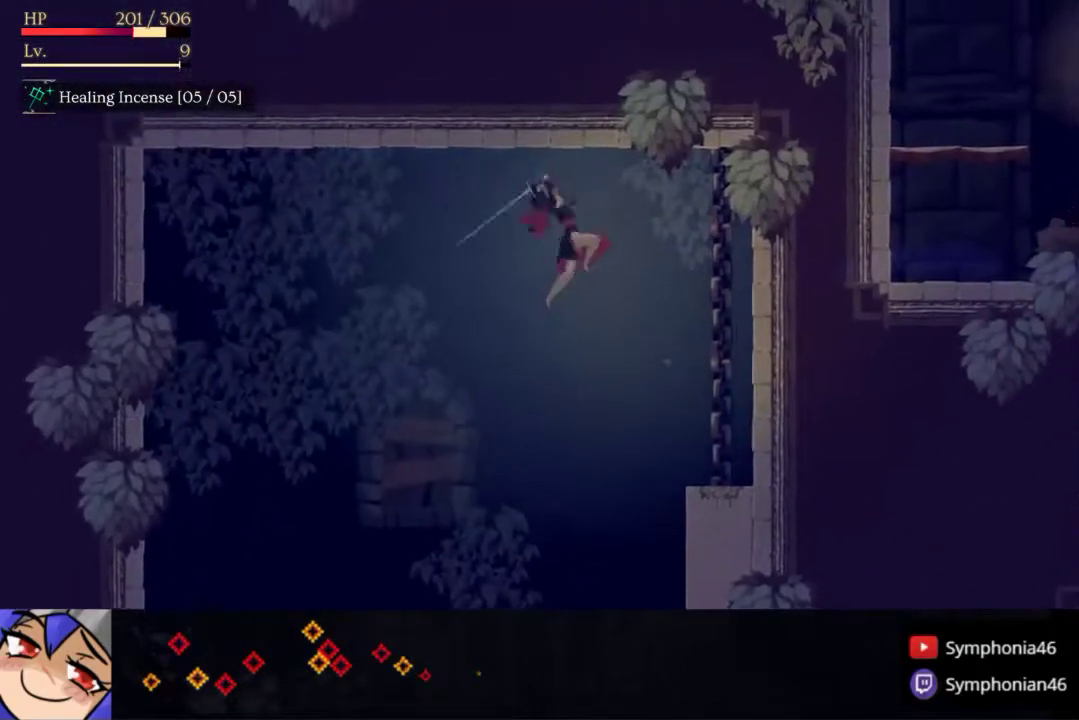
{"buttons": ["DPAD_RIGHT"], "right_stick": "center", "events": [[33, "SQUARE", "up"]]}
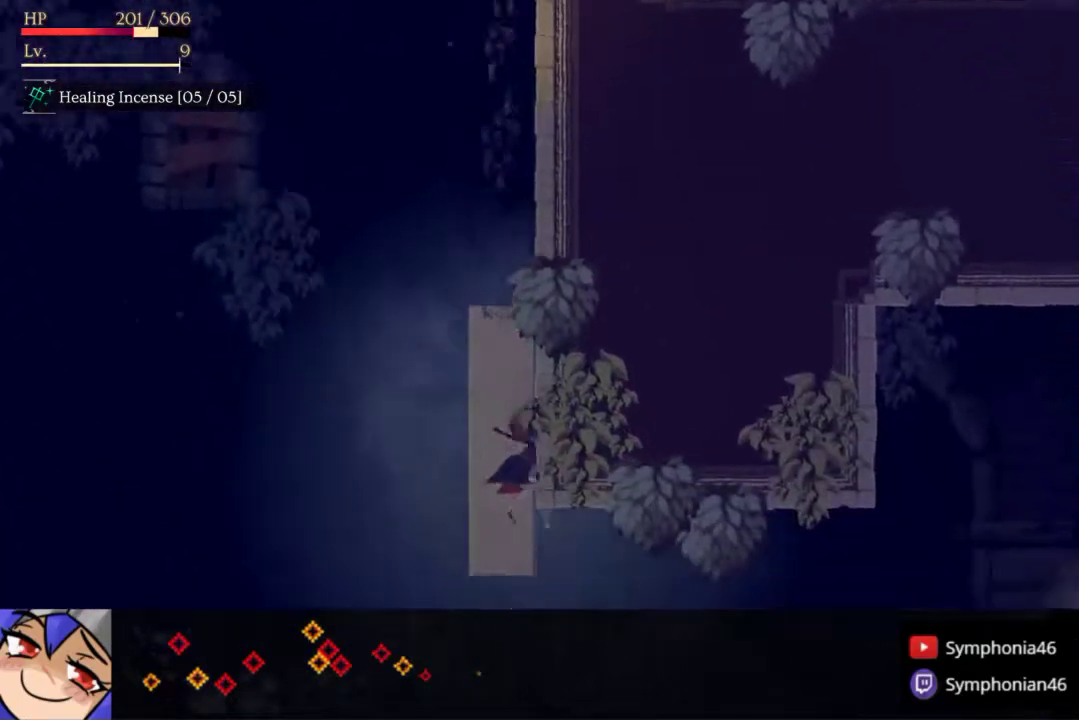
{"buttons": ["DPAD_RIGHT"], "right_stick": "center", "events": []}
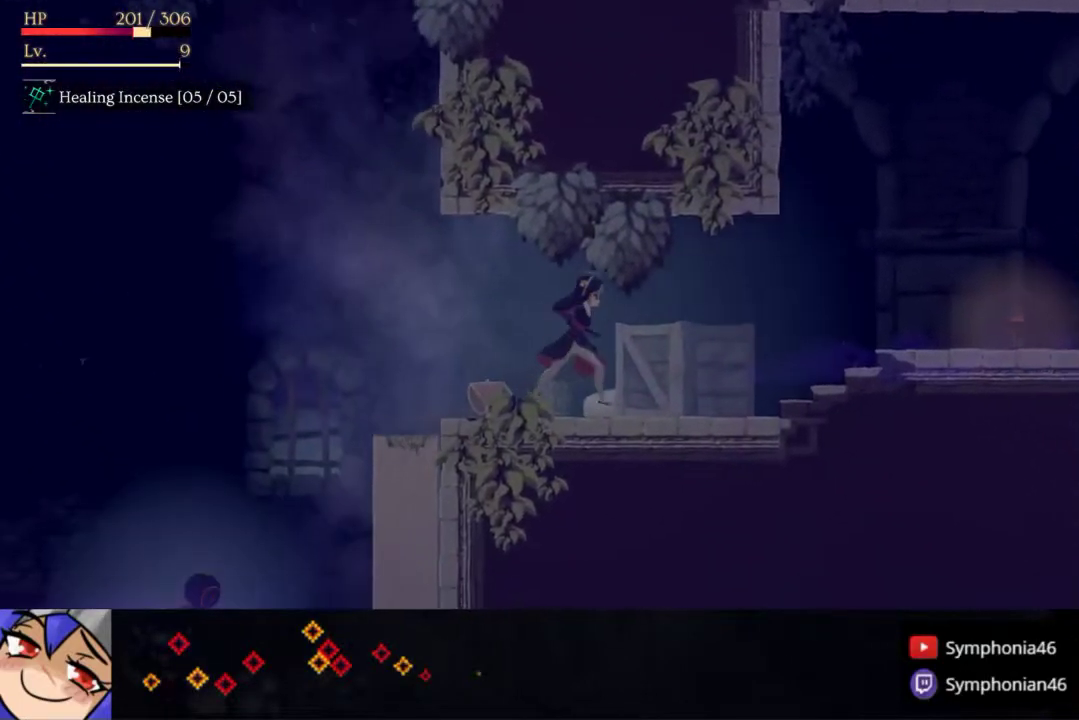
{"buttons": ["DPAD_RIGHT"], "right_stick": "center", "events": [[83, "R1", "down"], [150, "R1", "up"], [233, "R1", "down"], [300, "R1", "up"], [367, "R1", "down"], [467, "R1", "up"]]}
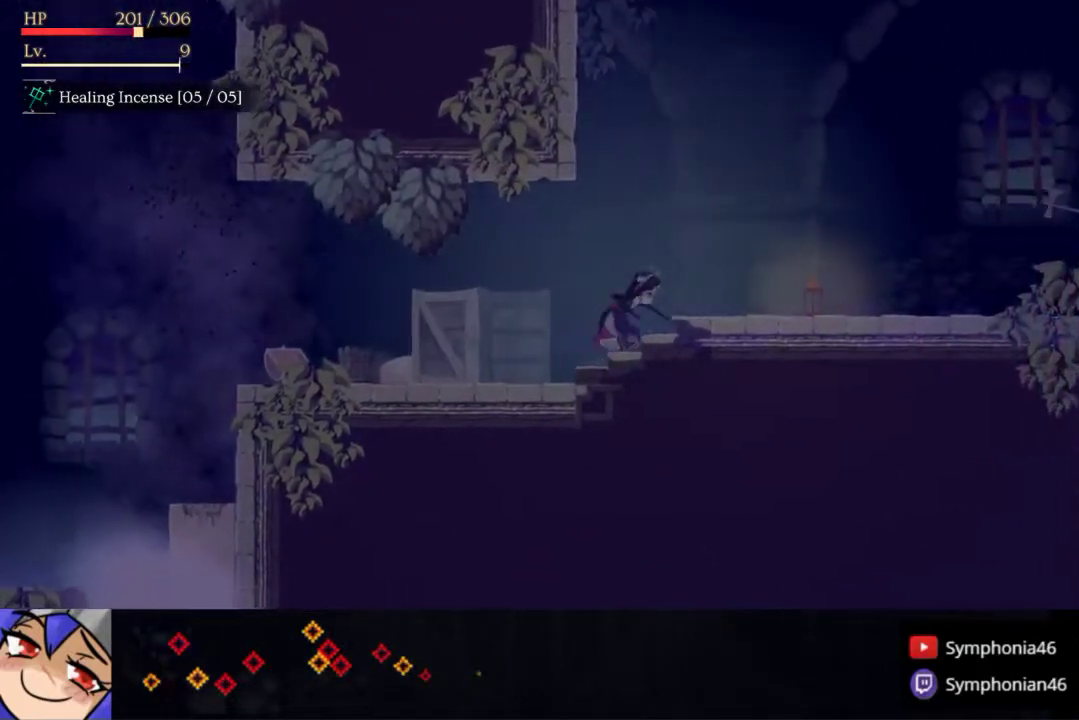
{"buttons": ["DPAD_RIGHT"], "right_stick": "center", "events": [[50, "R1", "down"], [133, "R1", "up"], [233, "R1", "down"], [333, "R1", "up"]]}
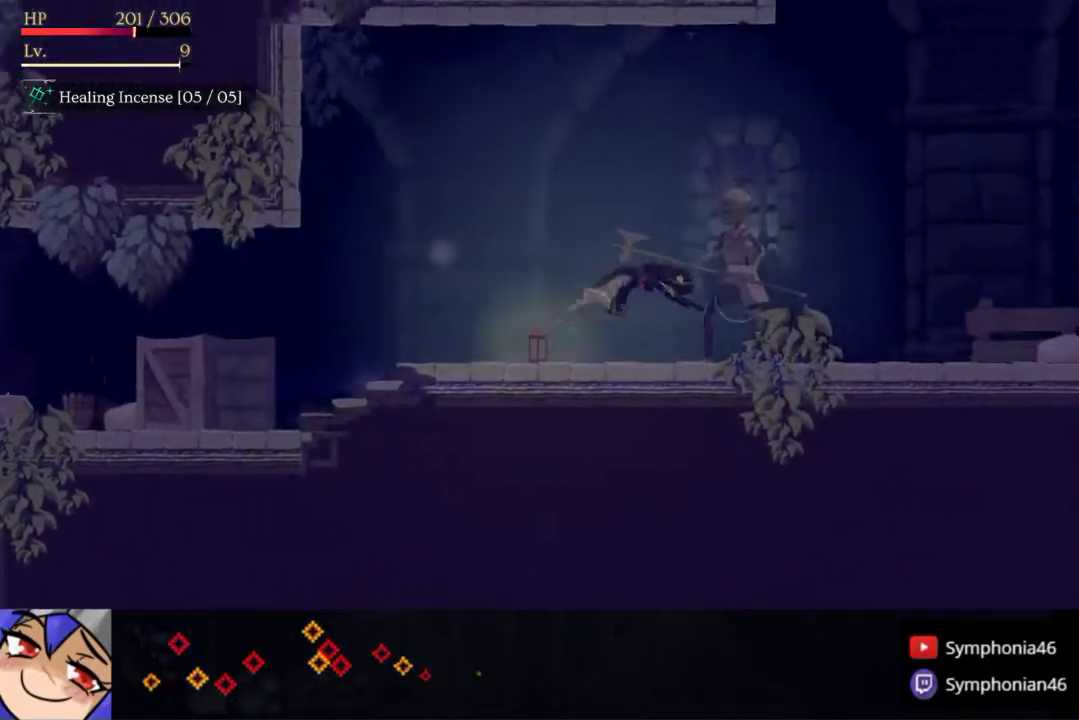
{"buttons": ["DPAD_RIGHT"], "right_stick": "center", "events": [[33, "R1", "down"], [133, "R1", "up"], [200, "R1", "down"], [317, "R1", "up"], [367, "R1", "down"], [467, "R1", "up"]]}
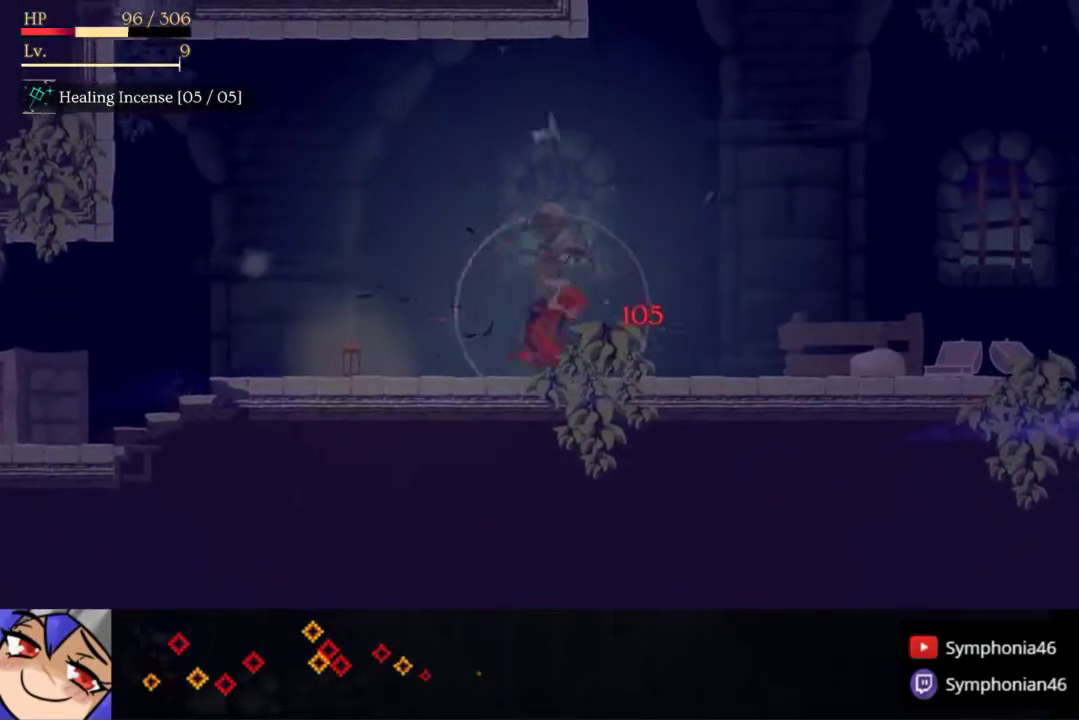
{"buttons": ["R1", "DPAD_RIGHT"], "right_stick": "center", "events": [[67, "R1", "down"], [150, "R1", "up"], [250, "R1", "down"], [333, "R1", "up"], [417, "R1", "down"]]}
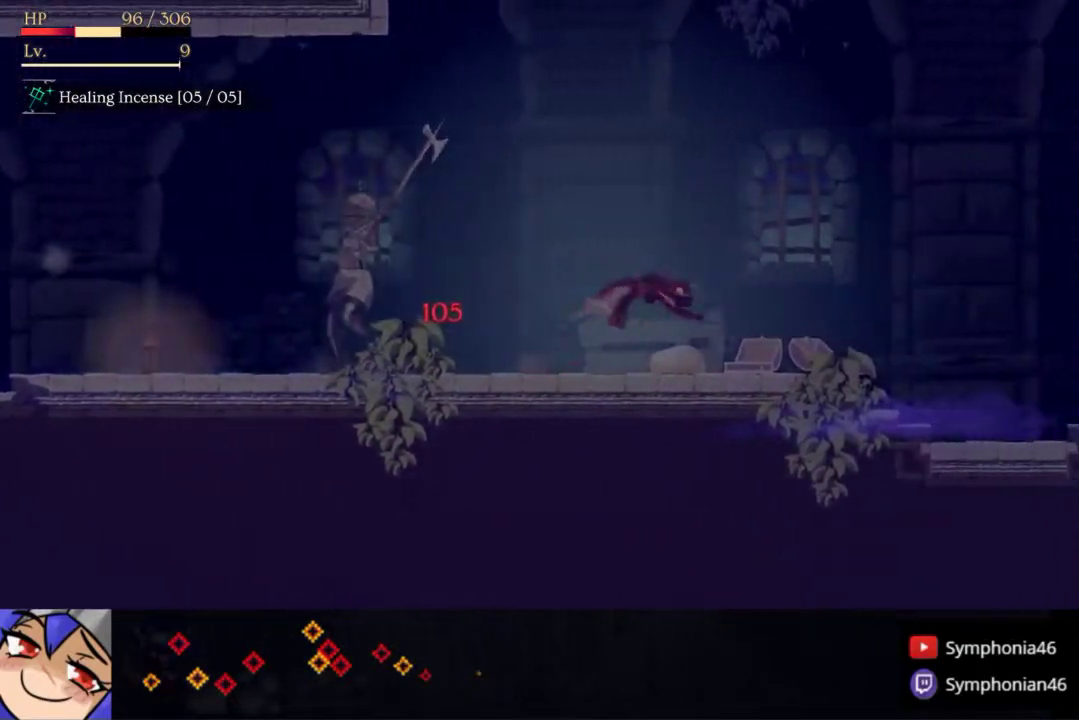
{"buttons": ["DPAD_RIGHT"], "right_stick": "center", "events": [[33, "R1", "up"], [100, "R1", "down"], [233, "R1", "up"]]}
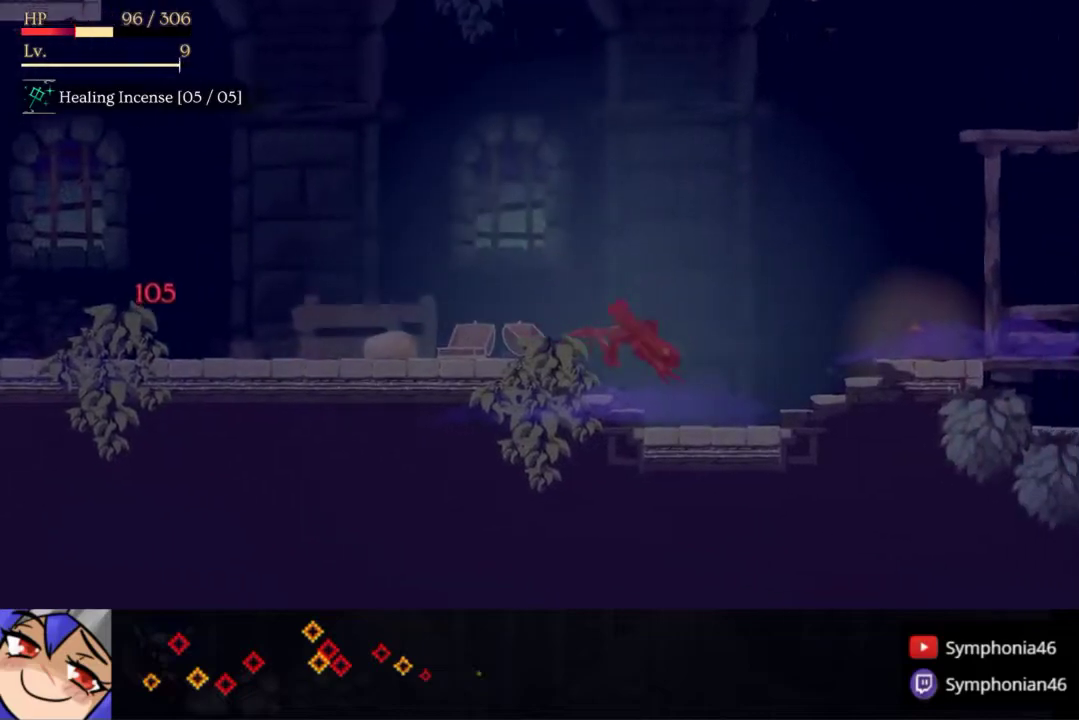
{"buttons": ["DPAD_RIGHT"], "right_stick": "center", "events": []}
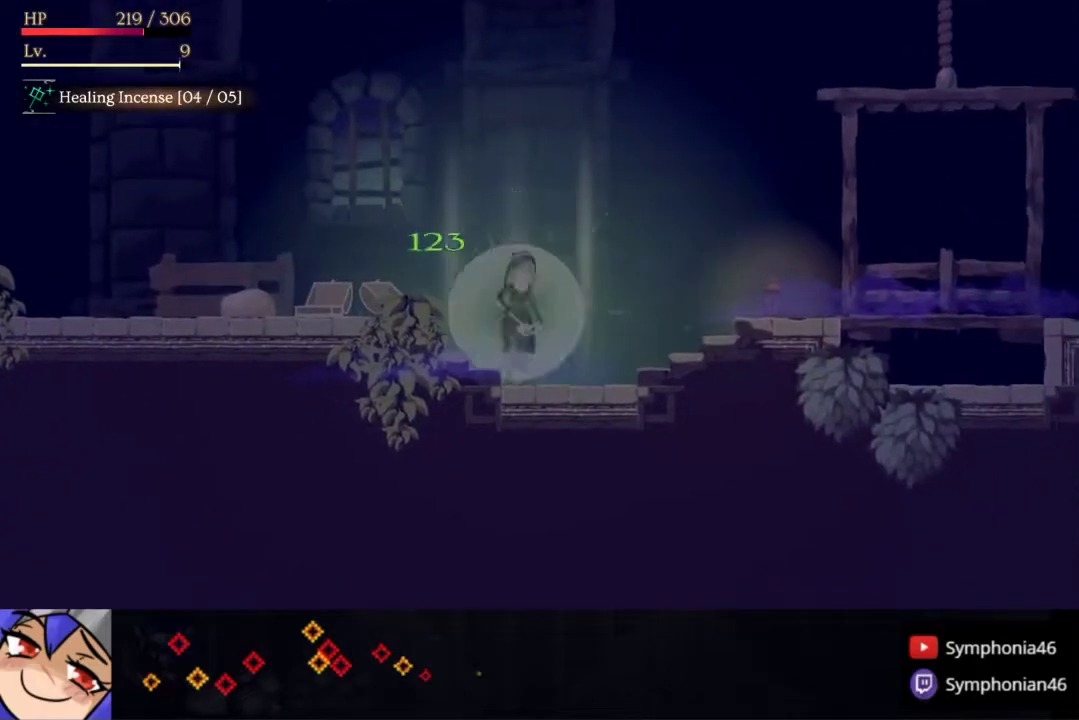
{"buttons": ["DPAD_RIGHT"], "right_stick": "center", "events": [[217, "R1", "down"], [317, "R1", "up"], [400, "R1", "down"], [483, "R1", "up"]]}
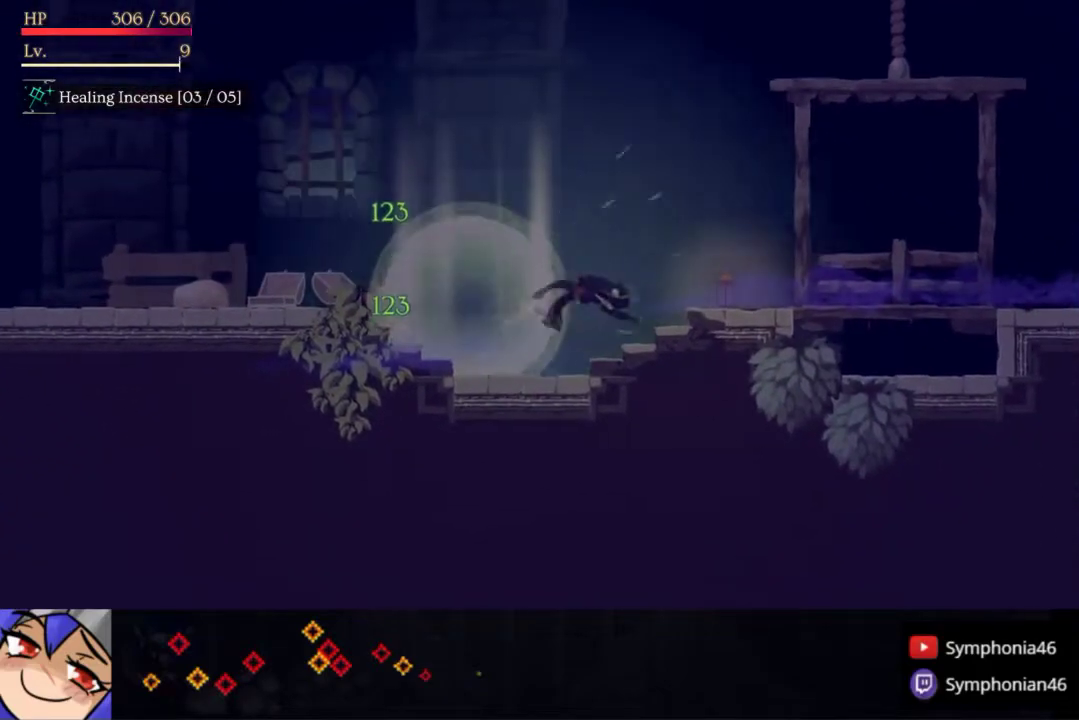
{"buttons": ["DPAD_RIGHT"], "right_stick": "center", "events": [[50, "R1", "down"], [150, "R1", "up"], [217, "R1", "down"], [333, "R1", "up"], [400, "R1", "down"], [500, "R1", "up"]]}
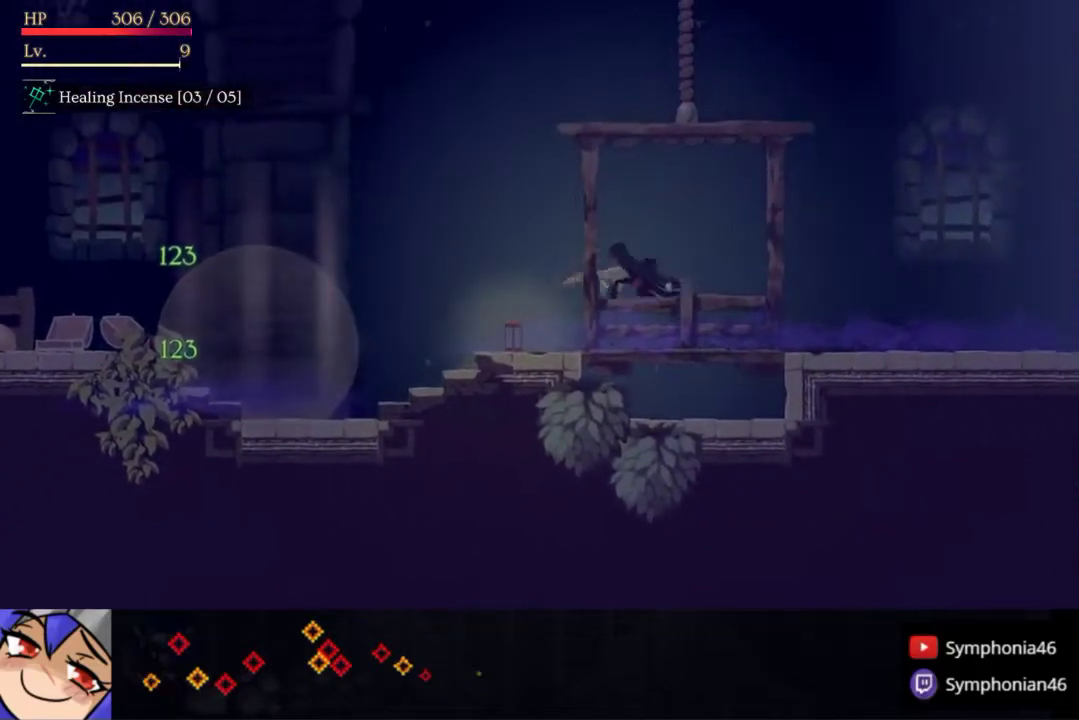
{"buttons": ["R1", "DPAD_RIGHT"], "right_stick": "center", "events": [[67, "R1", "down"], [167, "R1", "up"], [250, "R1", "down"], [367, "R1", "up"], [450, "R1", "down"]]}
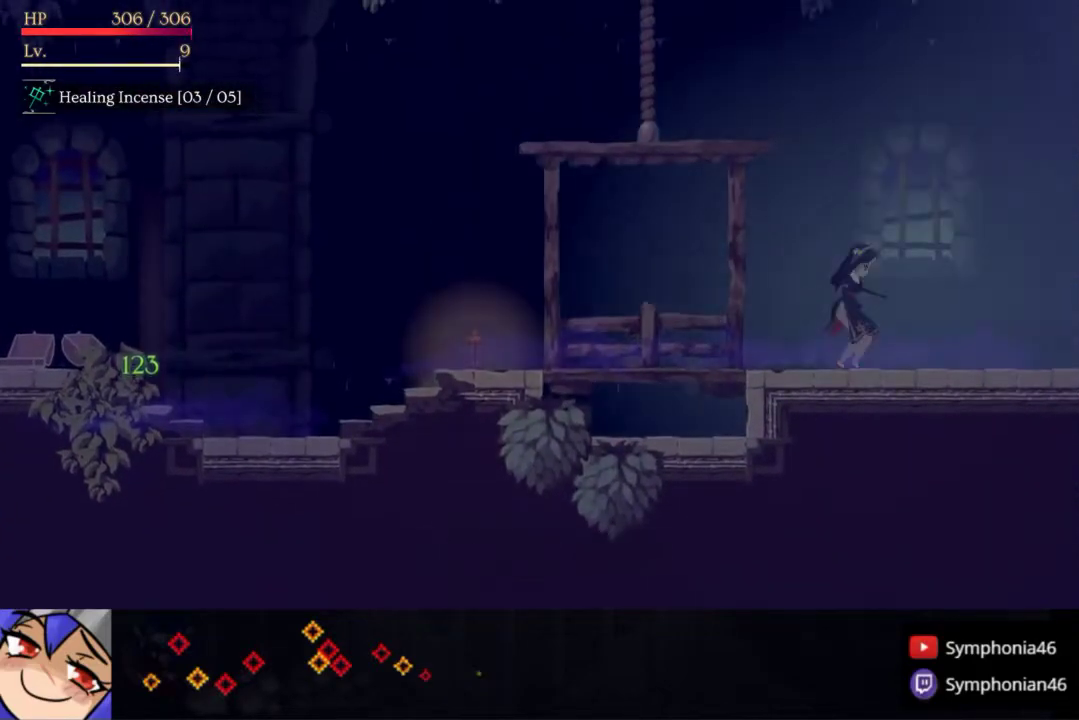
{"buttons": ["DPAD_RIGHT"], "right_stick": "center", "events": [[33, "R1", "up"], [150, "R1", "down"], [233, "R1", "up"], [317, "R1", "down"], [433, "R1", "up"]]}
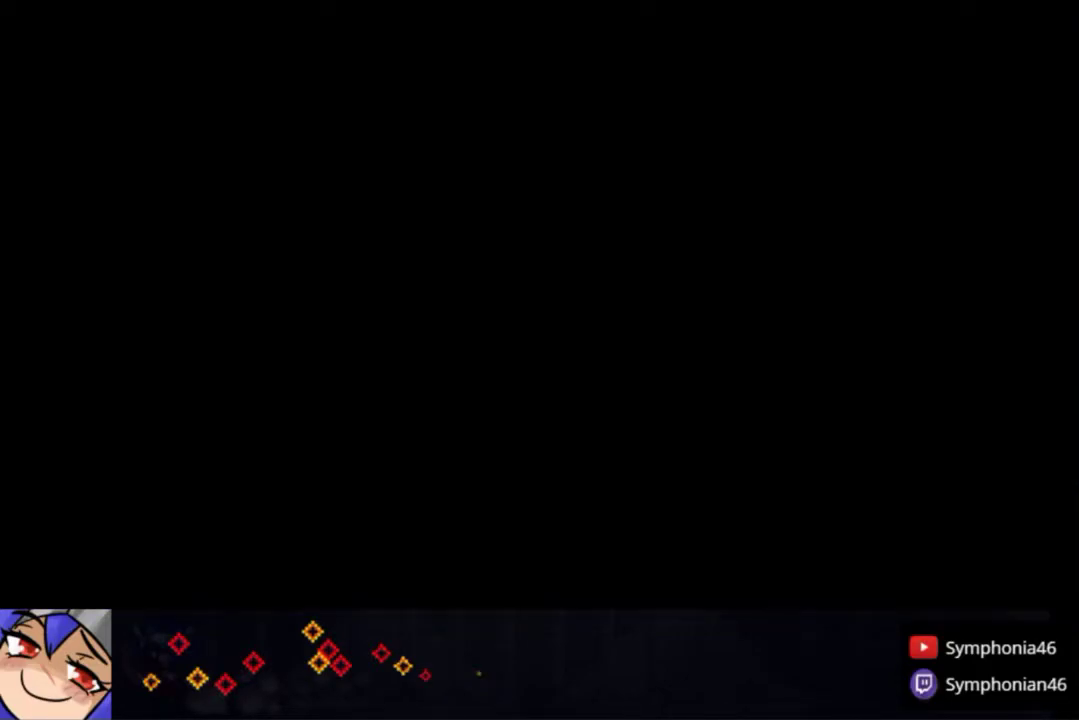
{"buttons": ["DPAD_RIGHT"], "right_stick": "center", "events": [[33, "R1", "down"], [100, "R1", "up"], [200, "R1", "down"], [300, "R1", "up"], [400, "R1", "down"], [500, "R1", "up"]]}
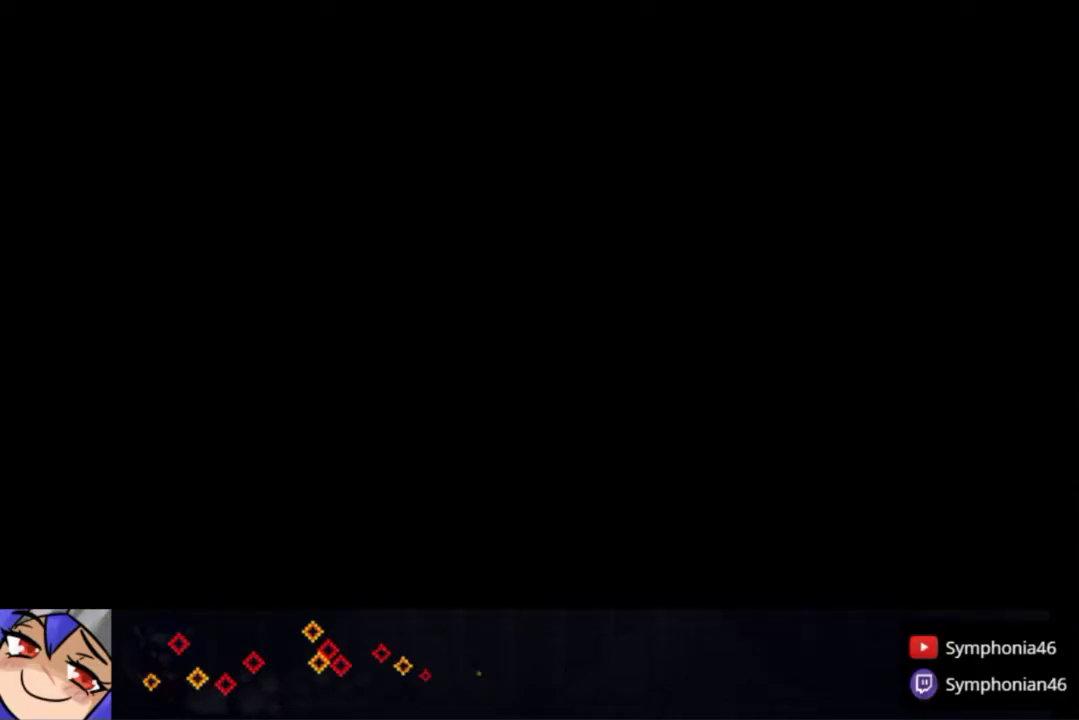
{"buttons": ["DPAD_RIGHT"], "right_stick": "center", "events": [[83, "R1", "down"], [183, "R1", "up"], [267, "R1", "down"], [383, "R1", "up"]]}
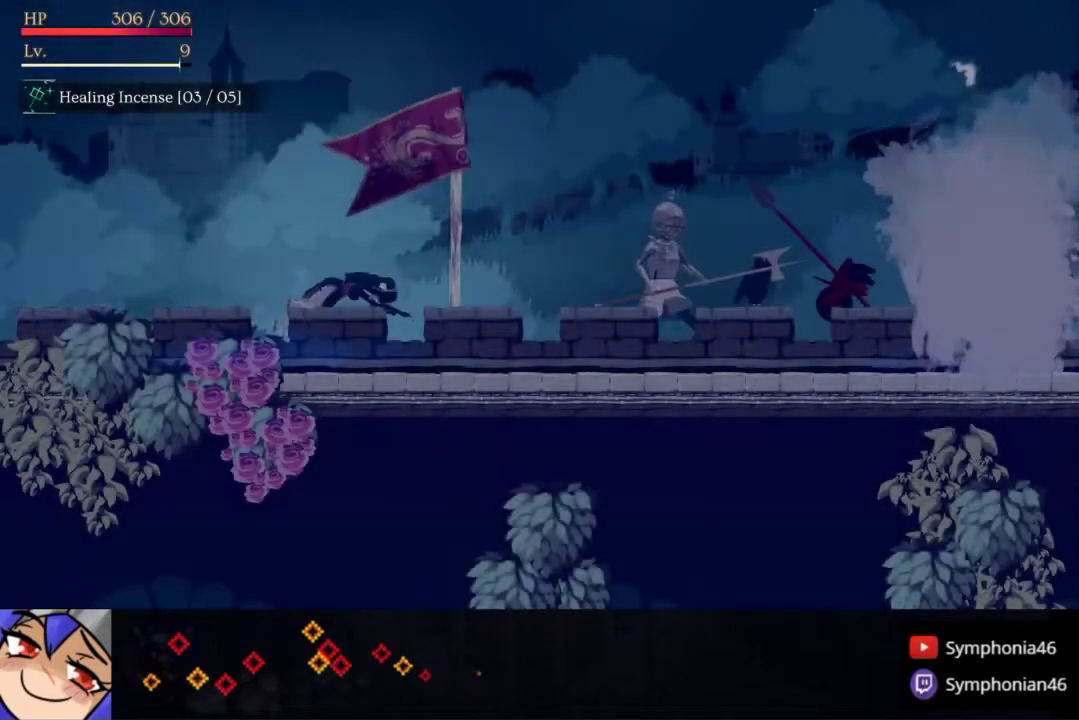
{"buttons": ["DPAD_RIGHT"], "right_stick": "center", "events": []}
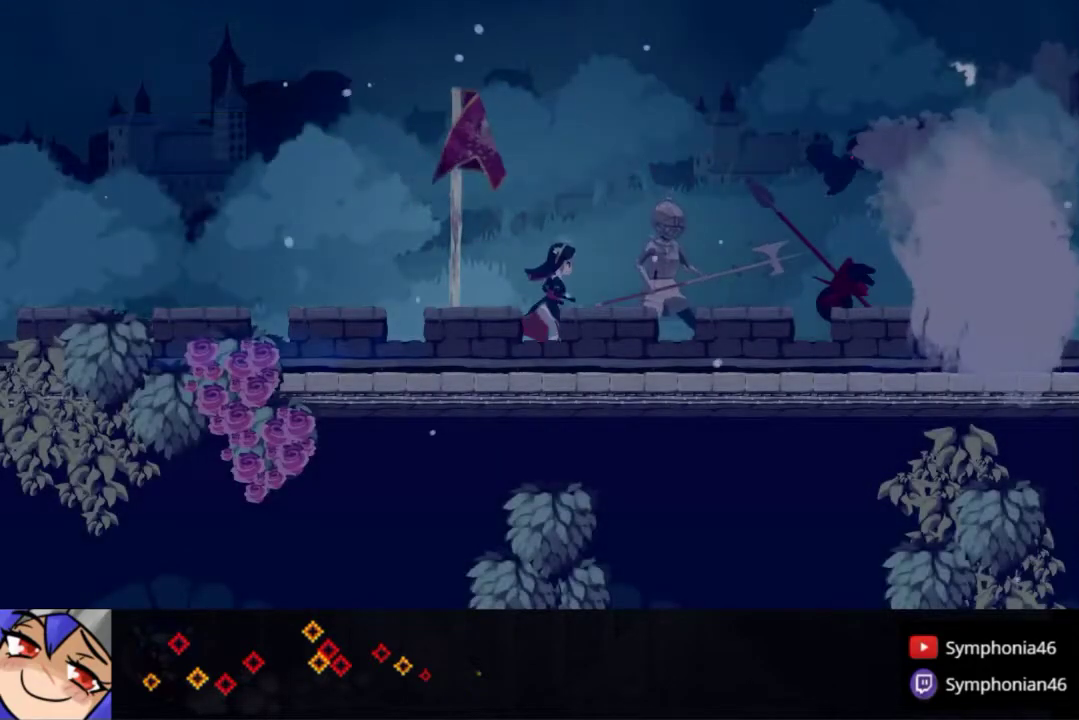
{"buttons": ["R1", "DPAD_RIGHT"], "right_stick": "center", "events": [[83, "R1", "down"], [217, "R1", "up"], [300, "R1", "down"], [400, "R1", "up"], [500, "R1", "down"]]}
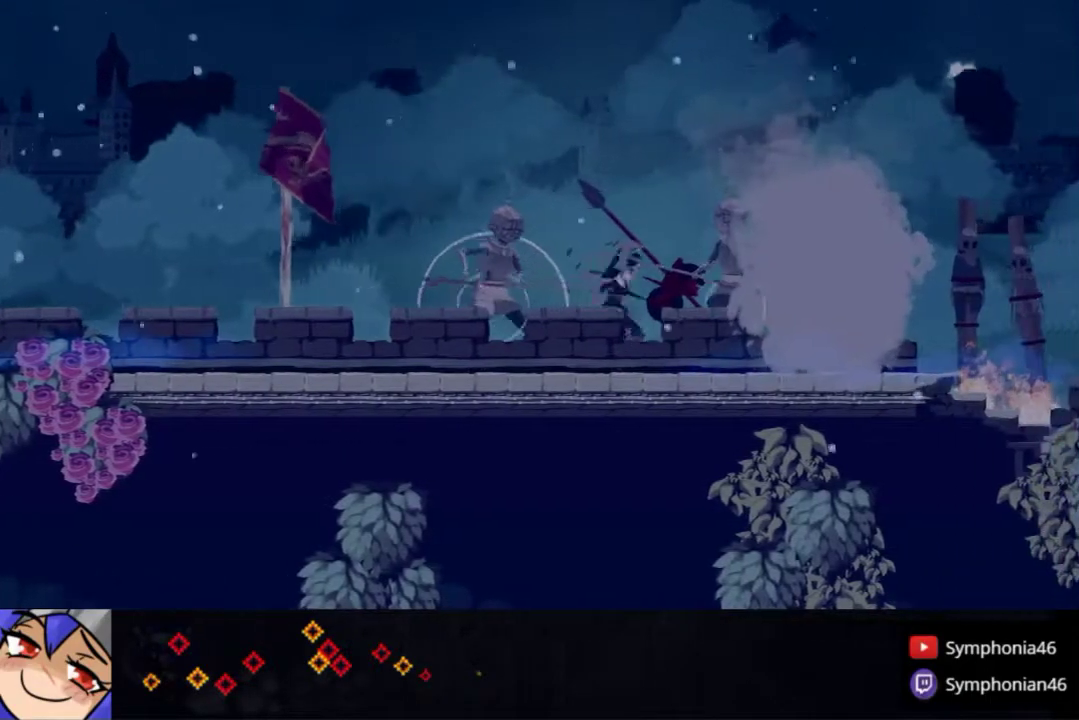
{"buttons": ["DPAD_RIGHT"], "right_stick": "center", "events": [[100, "R1", "up"], [183, "R1", "down"], [300, "R1", "up"], [367, "R1", "down"], [467, "R1", "up"]]}
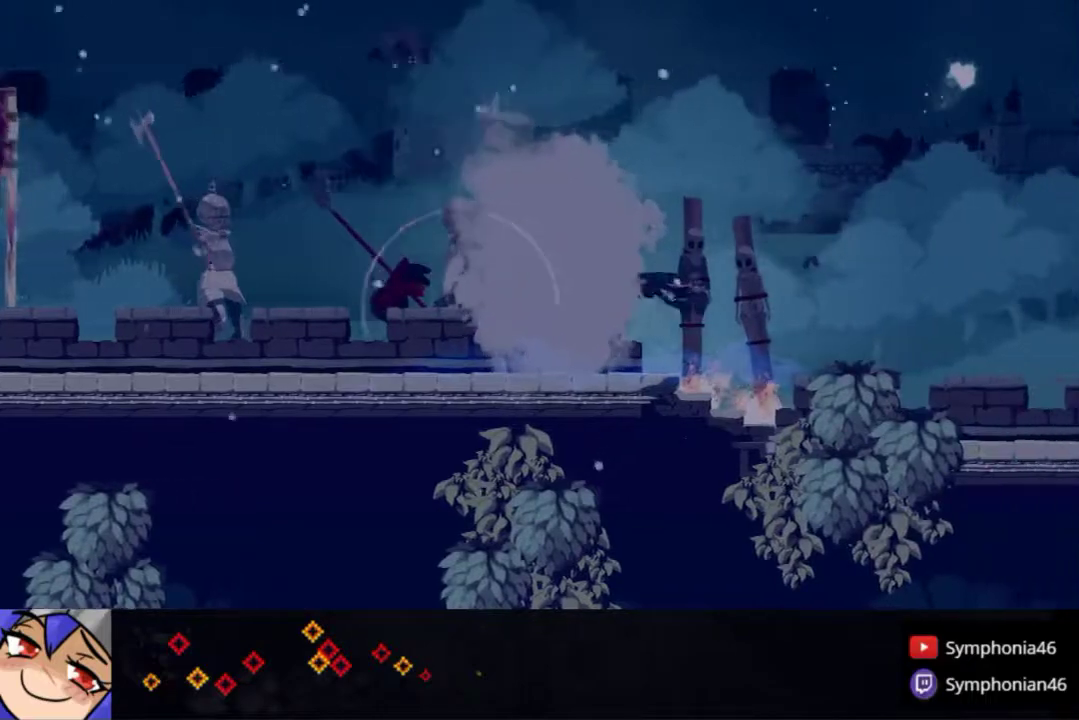
{"buttons": ["R1", "DPAD_RIGHT"], "right_stick": "center", "events": [[67, "R1", "down"], [167, "R1", "up"], [267, "R1", "down"], [350, "R1", "up"], [433, "R1", "down"]]}
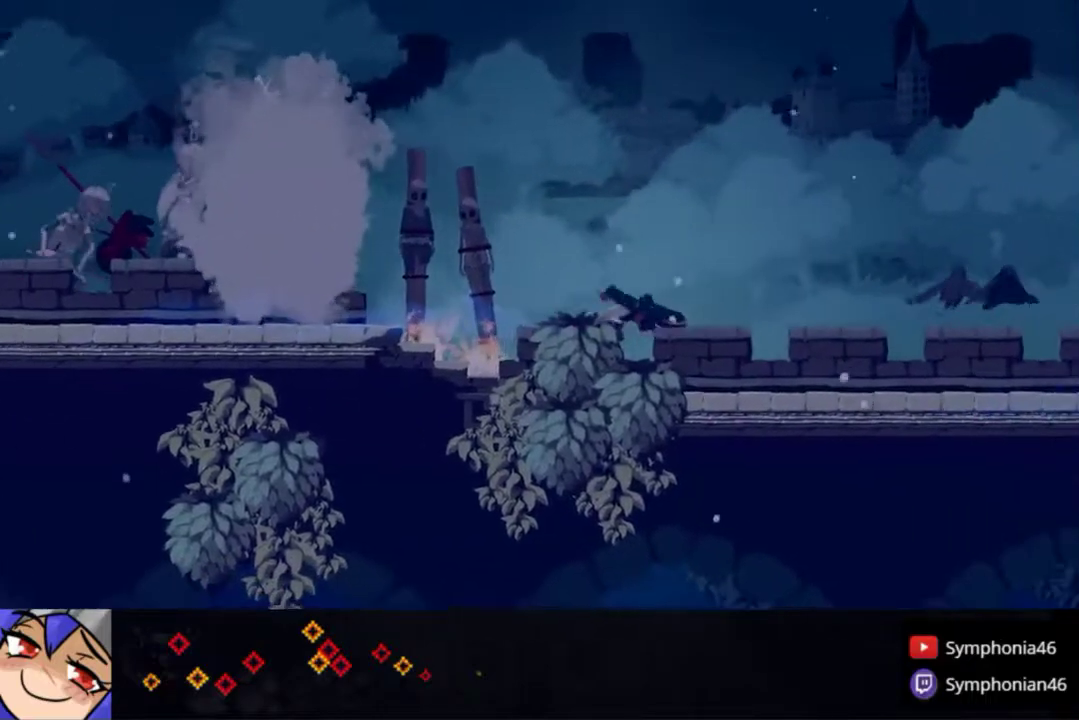
{"buttons": ["R1", "DPAD_RIGHT"], "right_stick": "center", "events": [[33, "R1", "up"], [117, "R1", "down"], [217, "R1", "up"], [300, "R1", "down"], [400, "R1", "up"], [483, "R1", "down"]]}
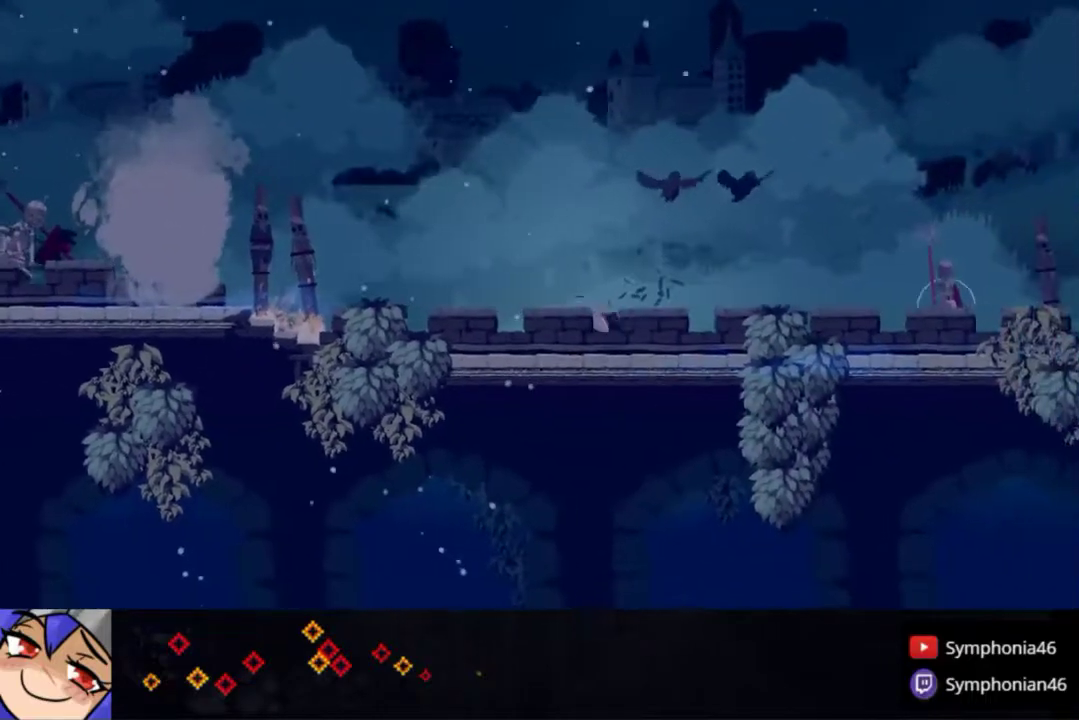
{"buttons": ["DPAD_RIGHT"], "right_stick": "center", "events": [[83, "R1", "up"], [167, "R1", "down"], [267, "R1", "up"], [383, "R1", "down"], [500, "R1", "up"]]}